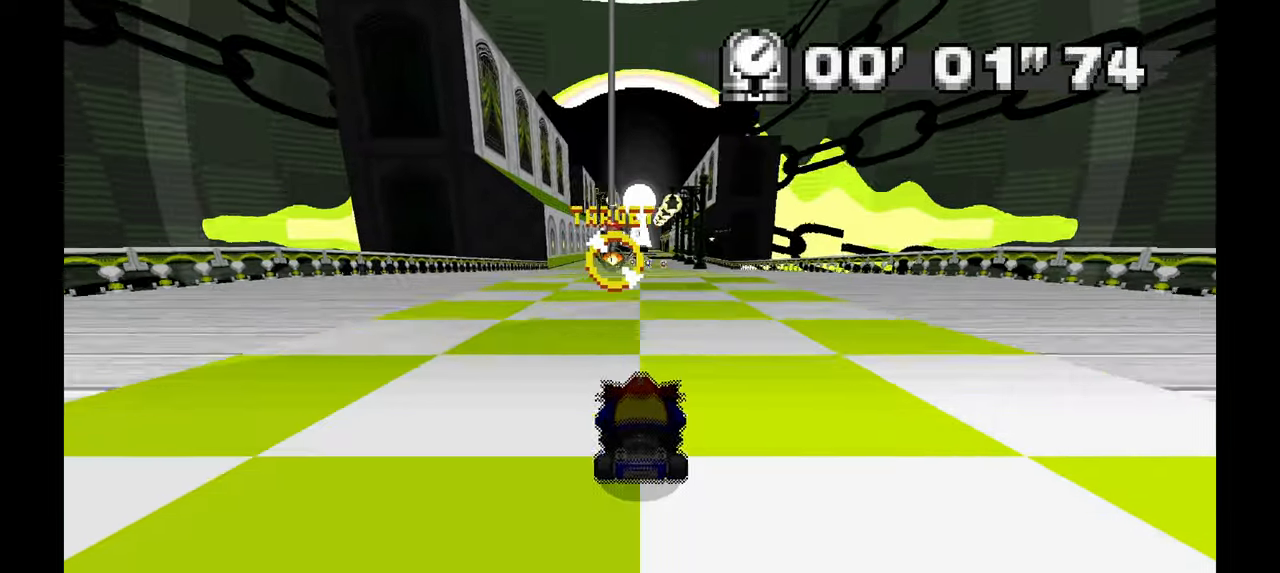
Gameplay with a controller; each line is a JSON object with the inputs held at the frame after it. "events" lists button and stick changes between this image and that frame as [ms after this image, input, new state], when the widget could be followed in between. Not read: HOME L1 L3 R1 R3 SELECT START TOUCHPAD Y.
{"buttons": [], "left_stick": "center", "events": [[17, "A", "down"], [100, "A", "up"]]}
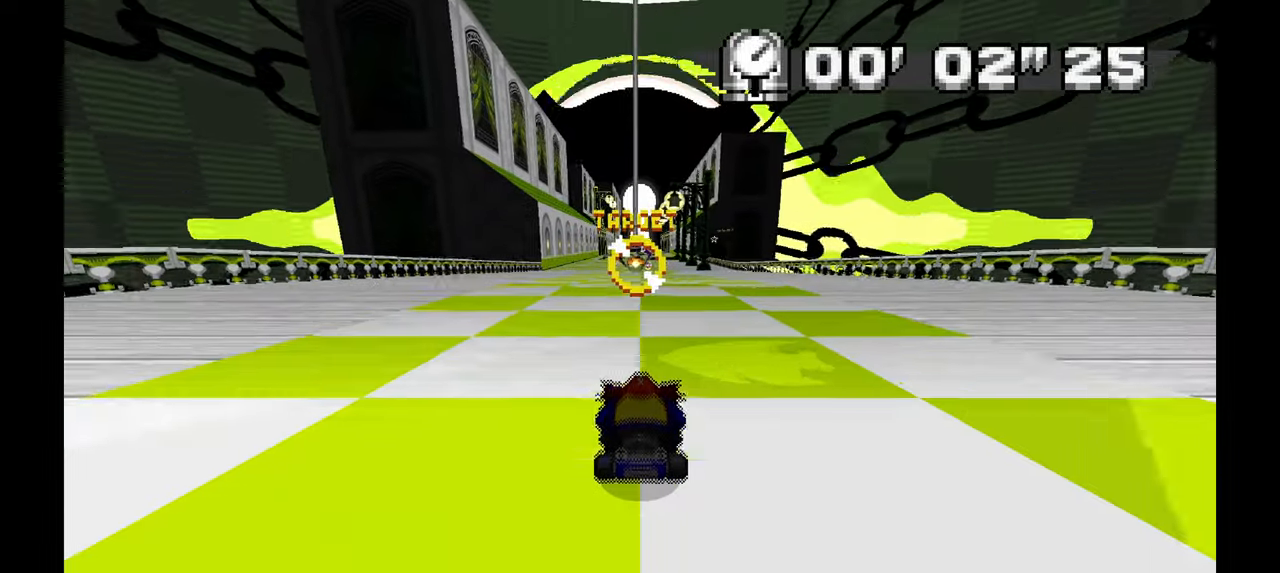
{"buttons": [], "left_stick": "center", "events": []}
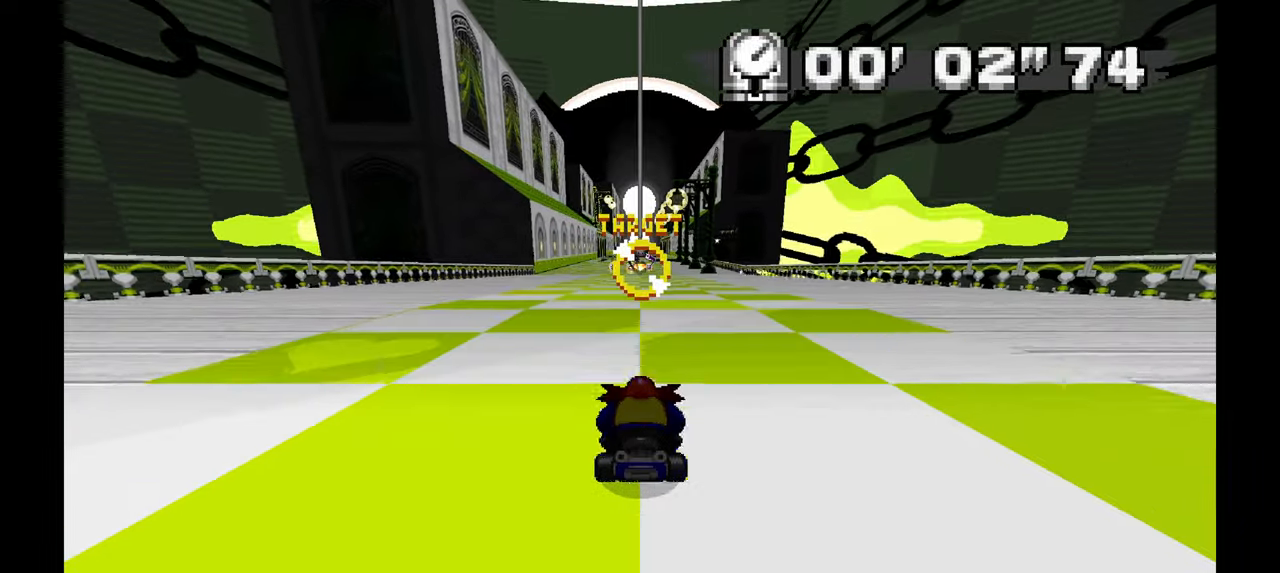
{"buttons": [], "left_stick": "center", "events": [[333, "left_stick", "left"], [450, "left_stick", "center"]]}
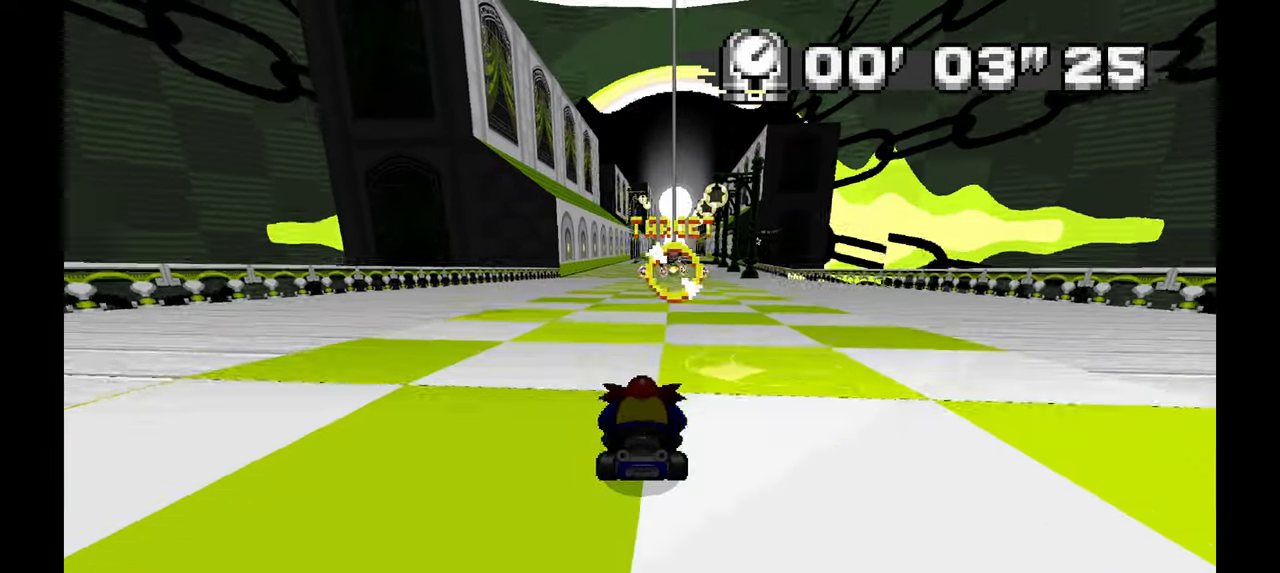
{"buttons": [], "left_stick": "right", "events": [[433, "left_stick", "right"]]}
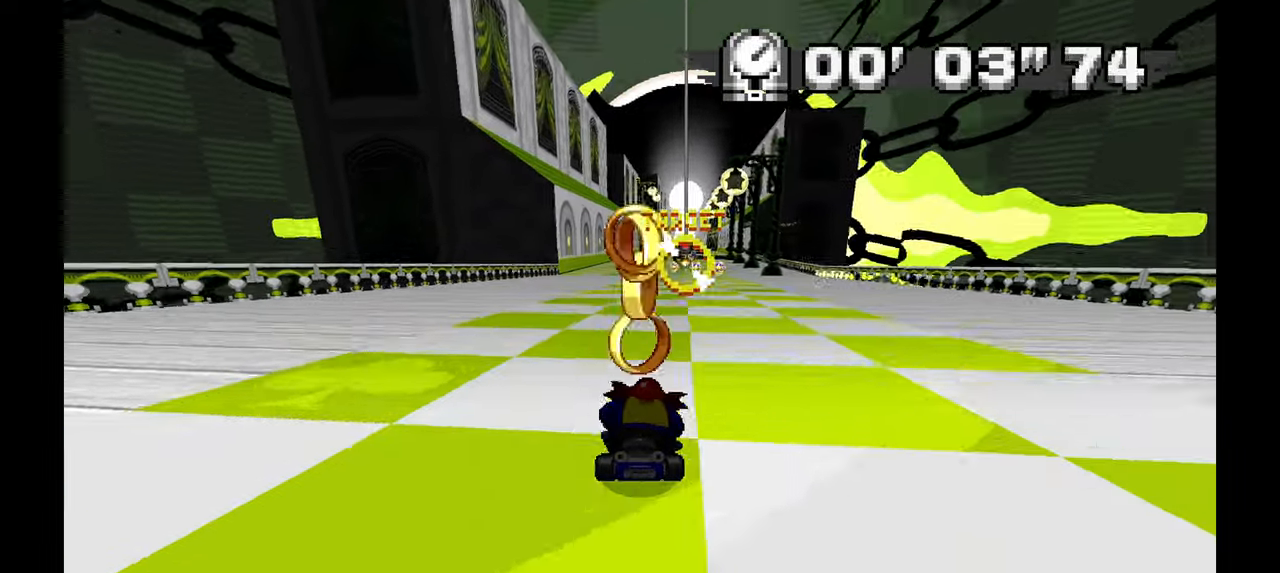
{"buttons": [], "left_stick": "up-left", "events": [[67, "left_stick", "center"], [150, "left_stick", "up-left"], [267, "left_stick", "center"], [450, "left_stick", "up-left"]]}
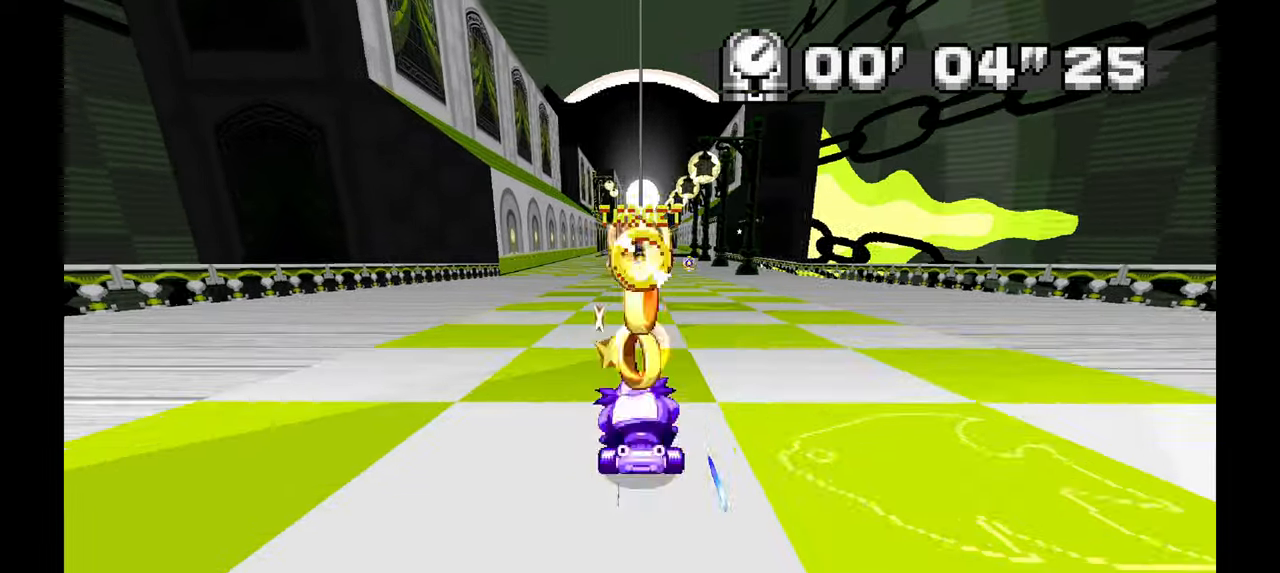
{"buttons": [], "left_stick": "right", "events": [[133, "left_stick", "center"], [433, "left_stick", "right"]]}
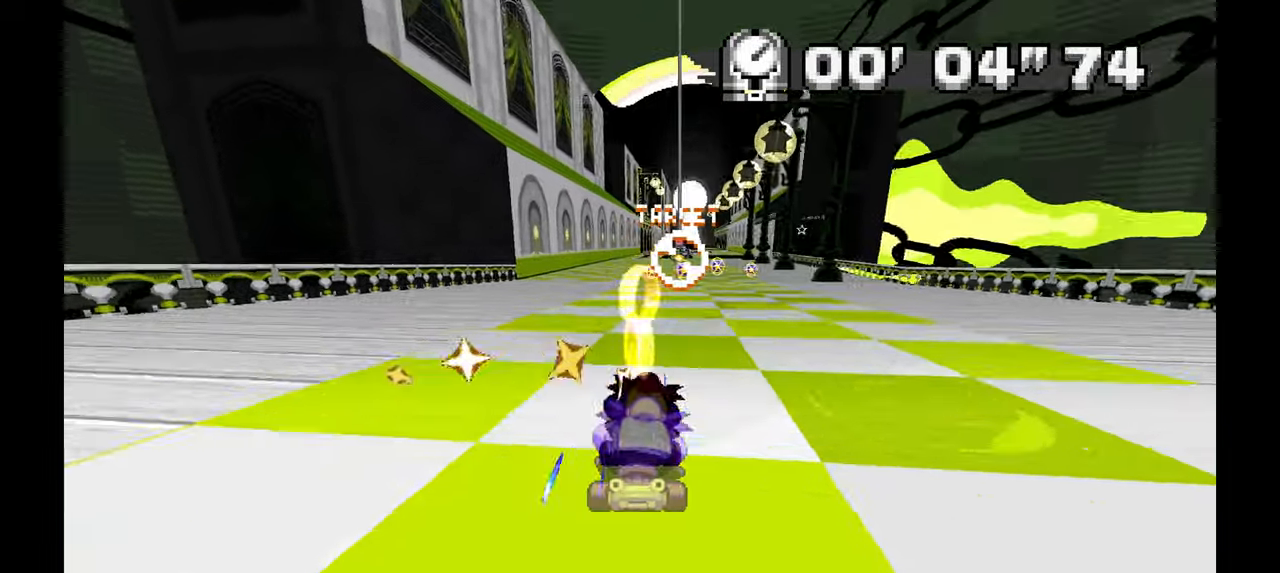
{"buttons": [], "left_stick": "center", "events": [[67, "left_stick", "center"]]}
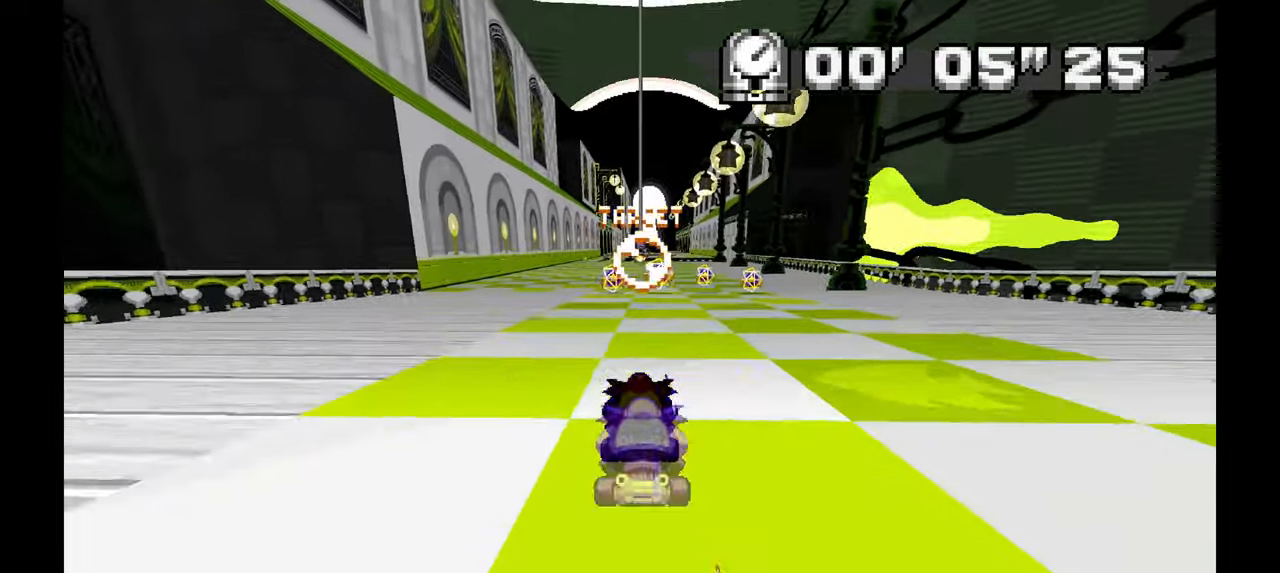
{"buttons": [], "left_stick": "up-left", "events": [[83, "left_stick", "left"], [233, "left_stick", "center"], [483, "left_stick", "up-left"]]}
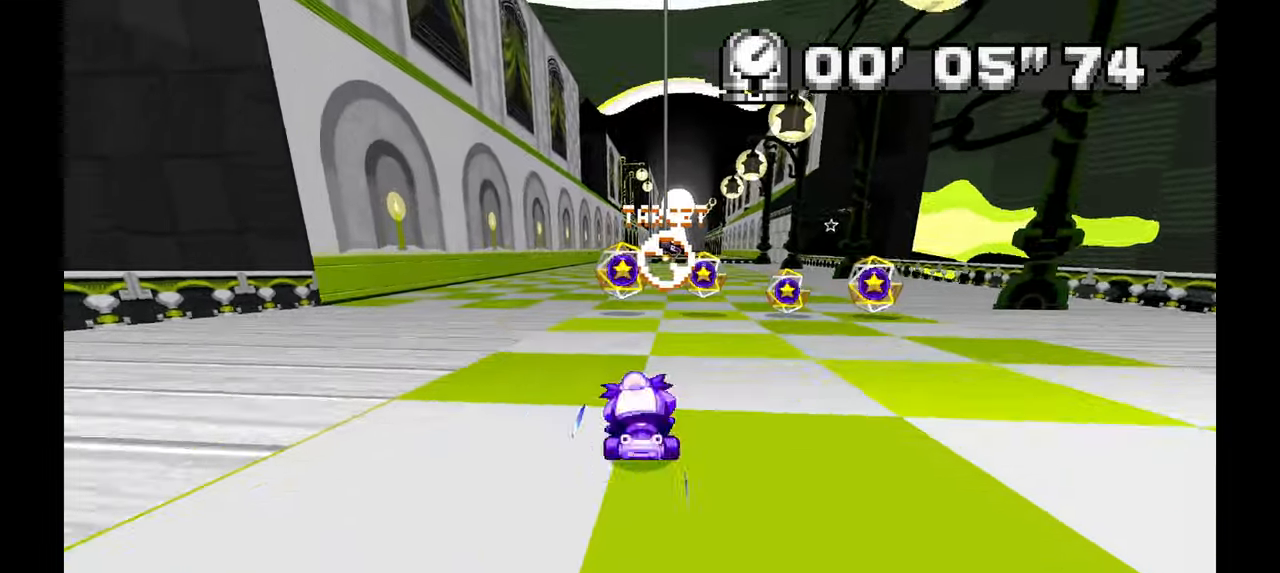
{"buttons": [], "left_stick": "center", "events": [[100, "left_stick", "center"]]}
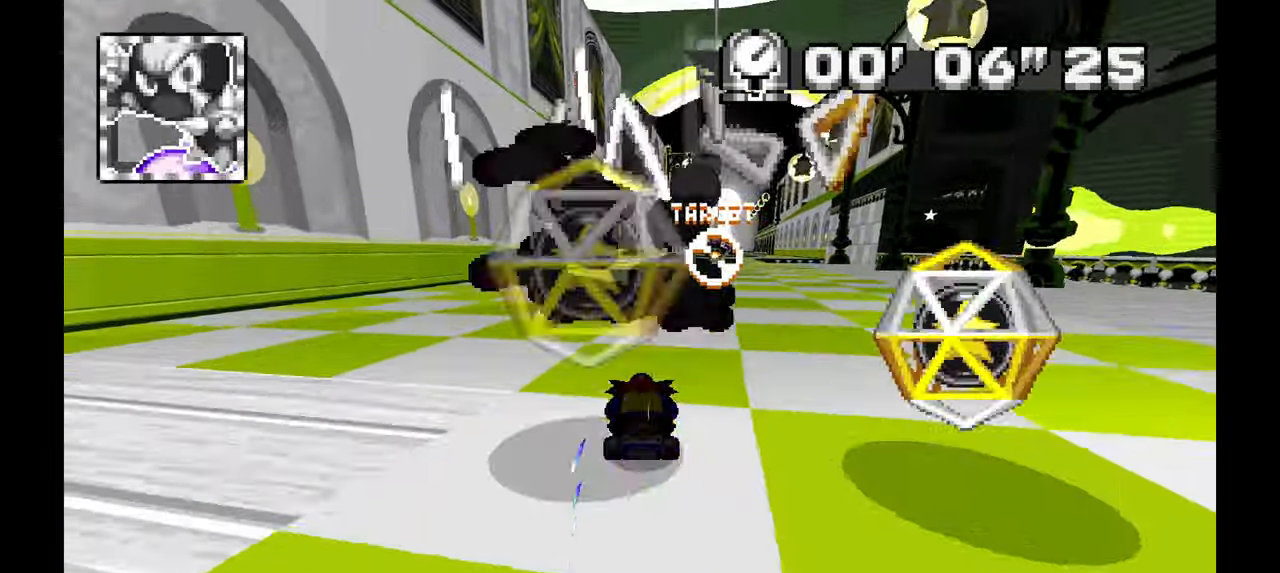
{"buttons": [], "left_stick": "center", "events": []}
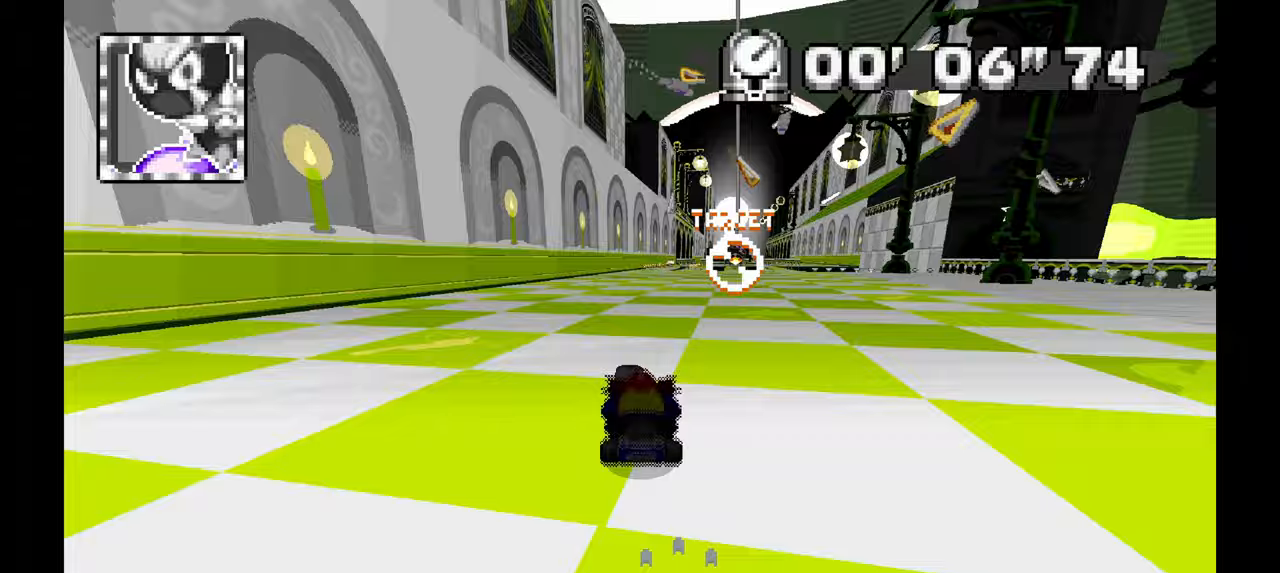
{"buttons": [], "left_stick": "right", "events": [[467, "left_stick", "right"]]}
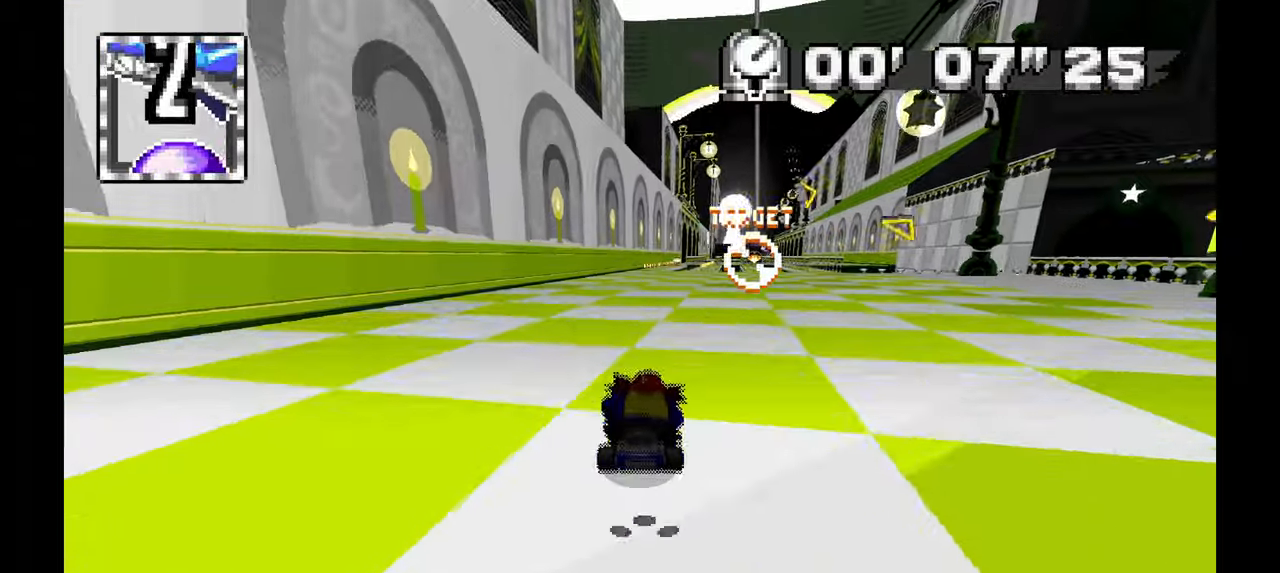
{"buttons": [], "left_stick": "center", "events": [[167, "left_stick", "center"]]}
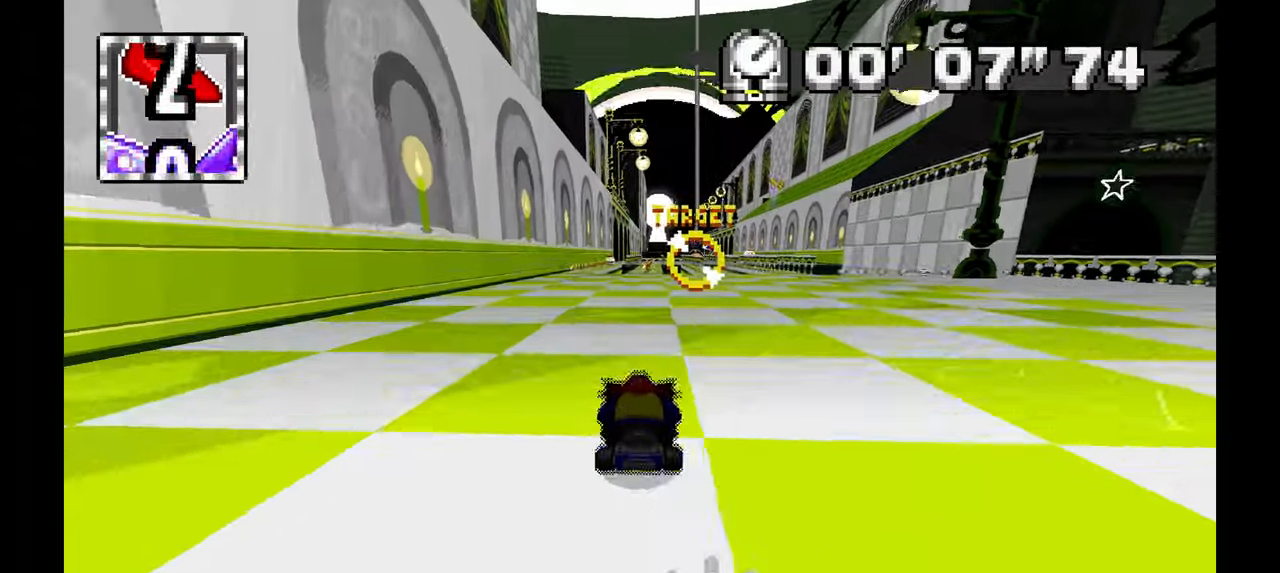
{"buttons": [], "left_stick": "center", "events": []}
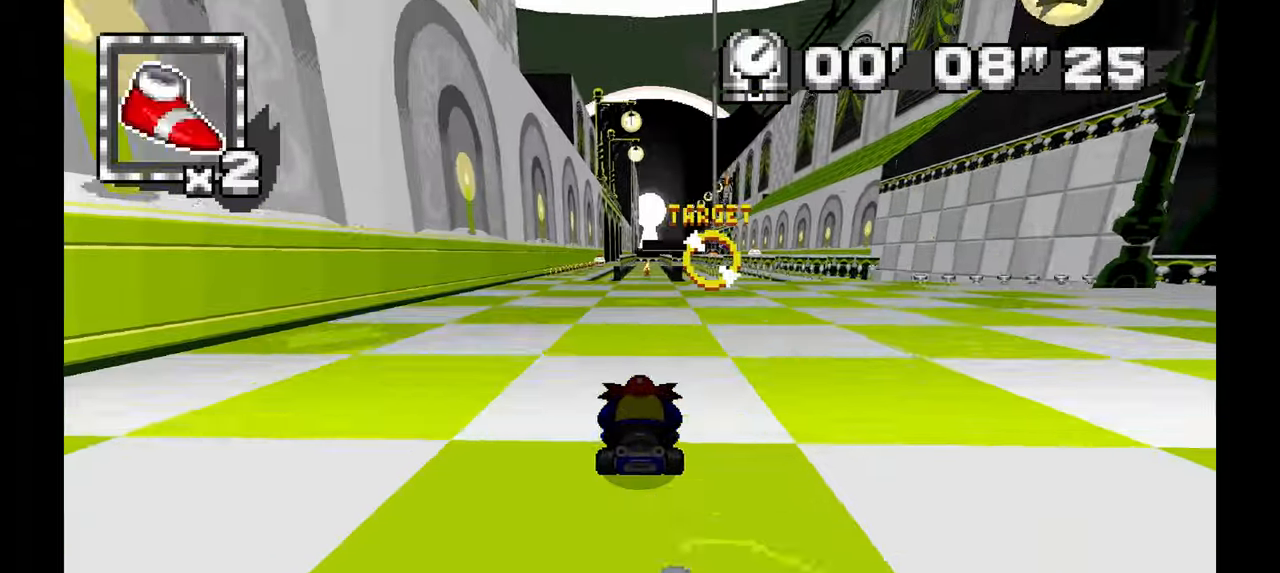
{"buttons": [], "left_stick": "center", "events": [[117, "left_stick", "right"], [200, "left_stick", "center"]]}
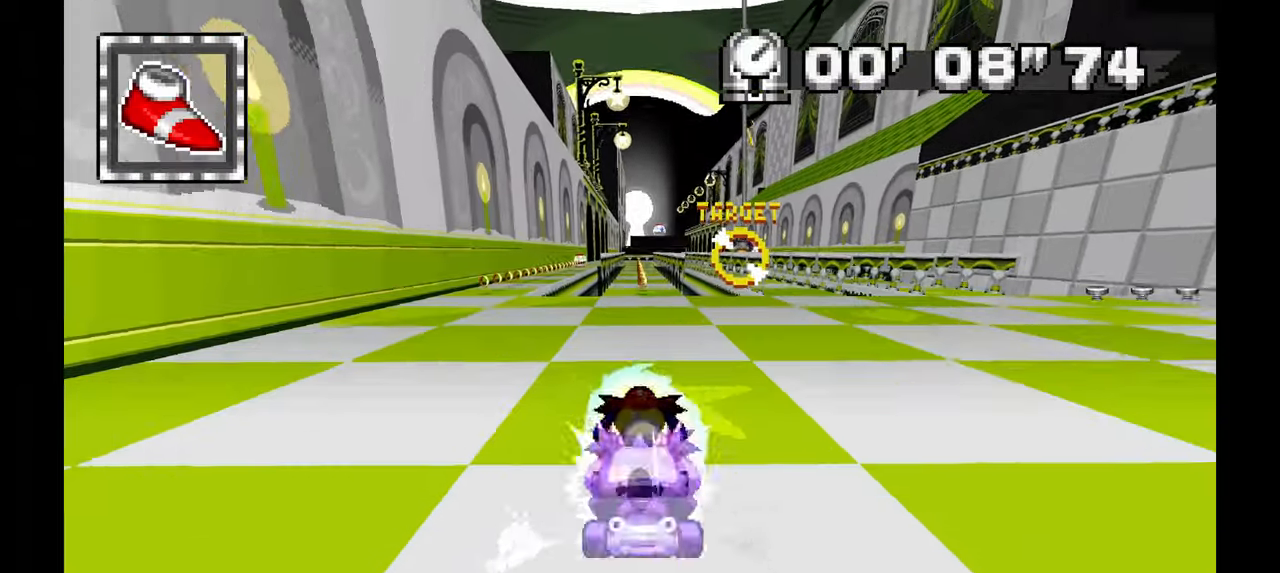
{"buttons": [], "left_stick": "up-left", "events": [[433, "left_stick", "up-left"]]}
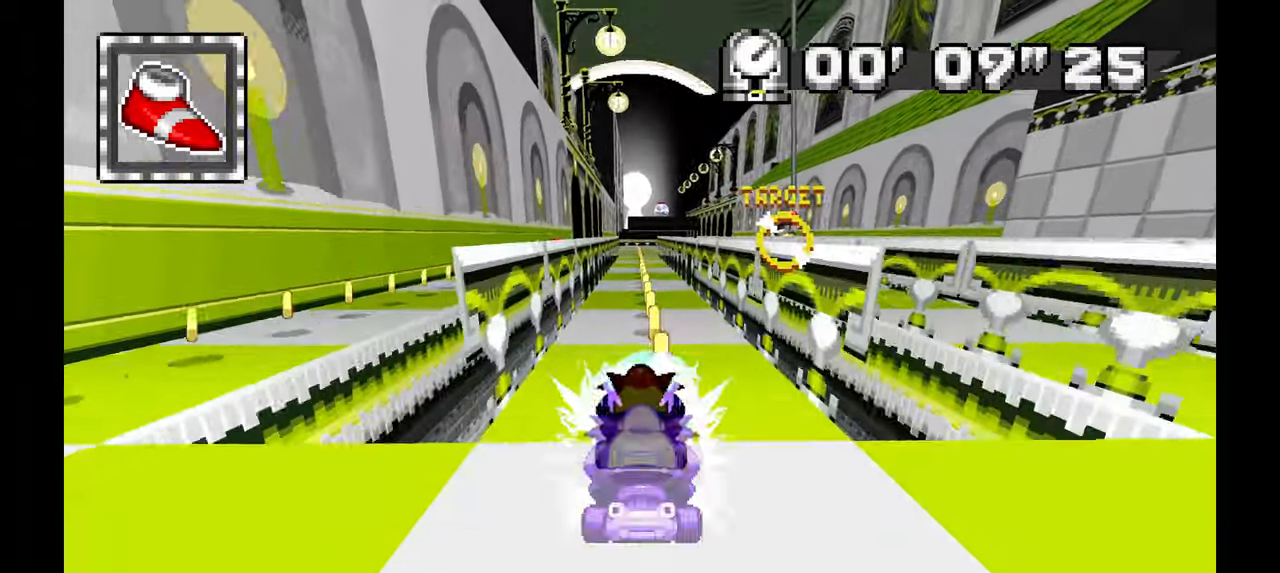
{"buttons": [], "left_stick": "center", "events": [[33, "left_stick", "center"]]}
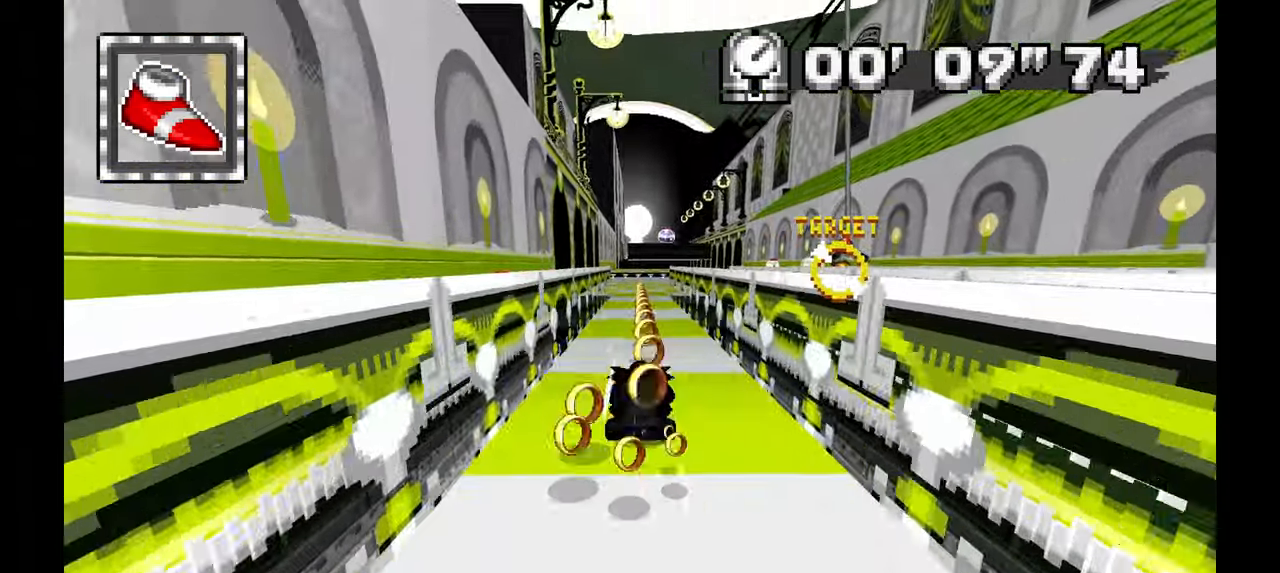
{"buttons": [], "left_stick": "right", "events": [[317, "left_stick", "right"]]}
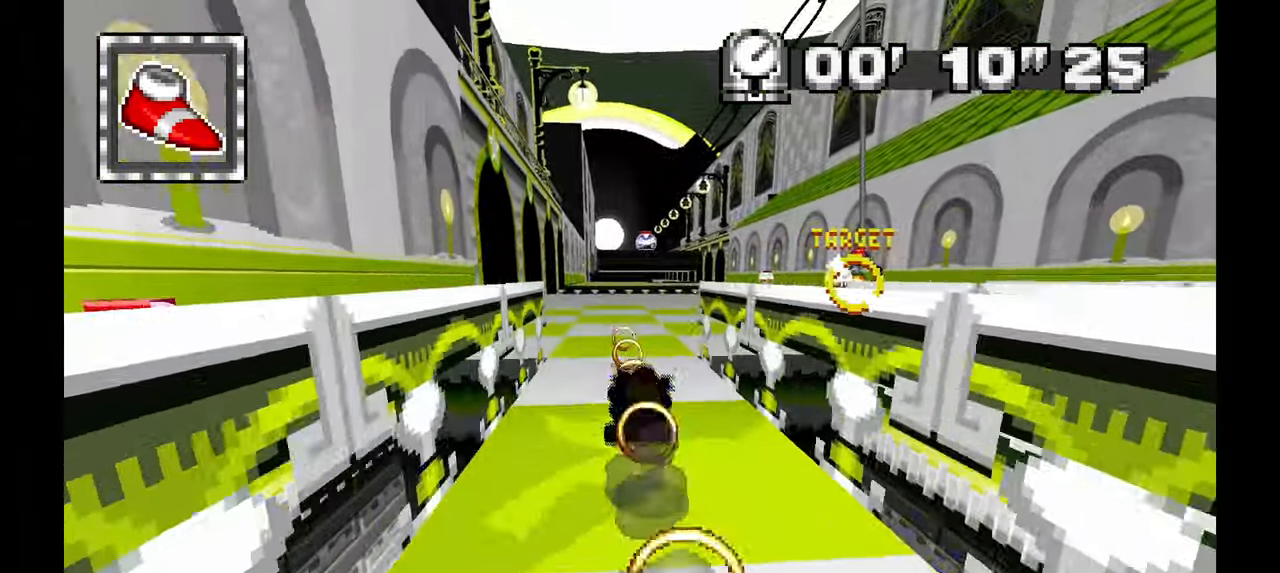
{"buttons": [], "left_stick": "right", "events": []}
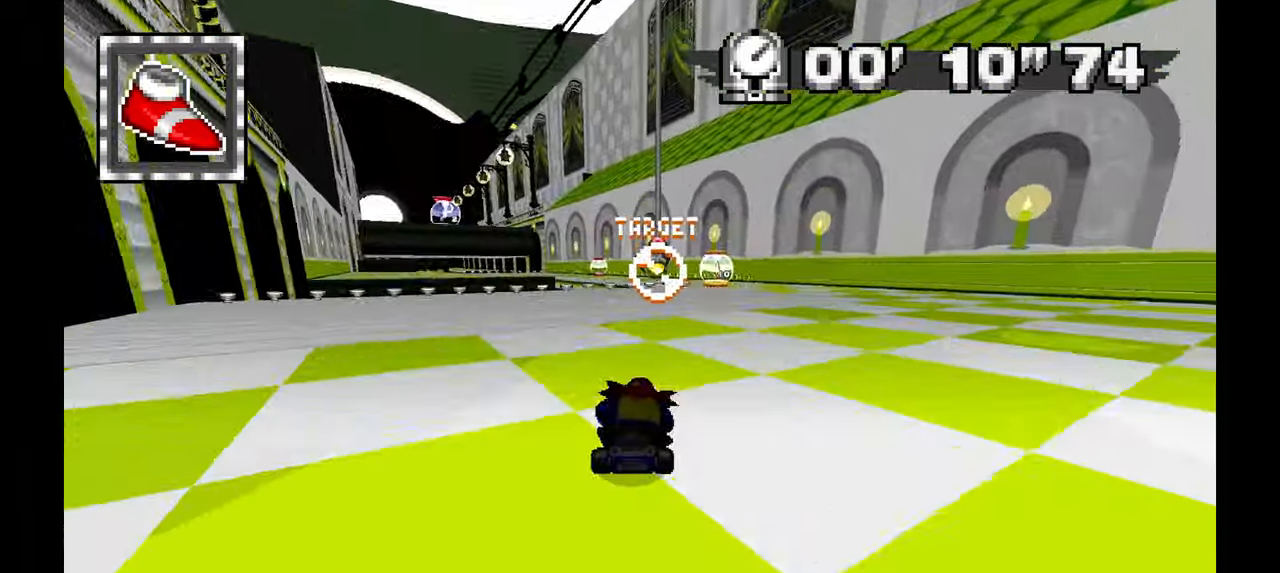
{"buttons": [], "left_stick": "right", "events": [[267, "left_stick", "center"], [417, "left_stick", "right"]]}
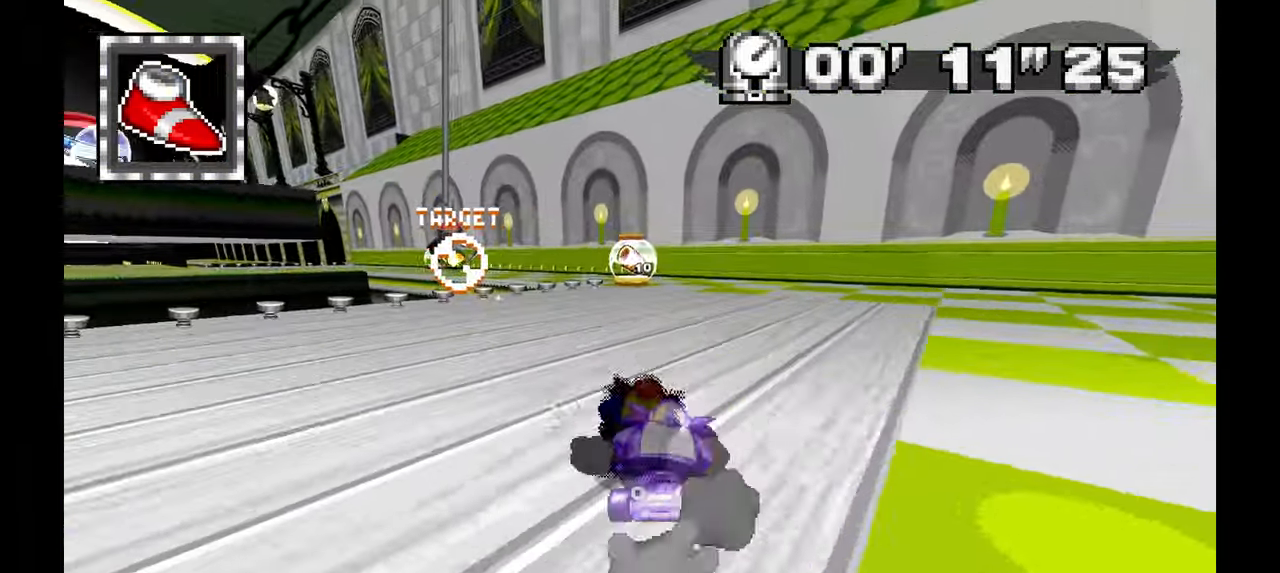
{"buttons": [], "left_stick": "center", "events": [[183, "left_stick", "center"], [350, "left_stick", "up-left"], [433, "left_stick", "center"]]}
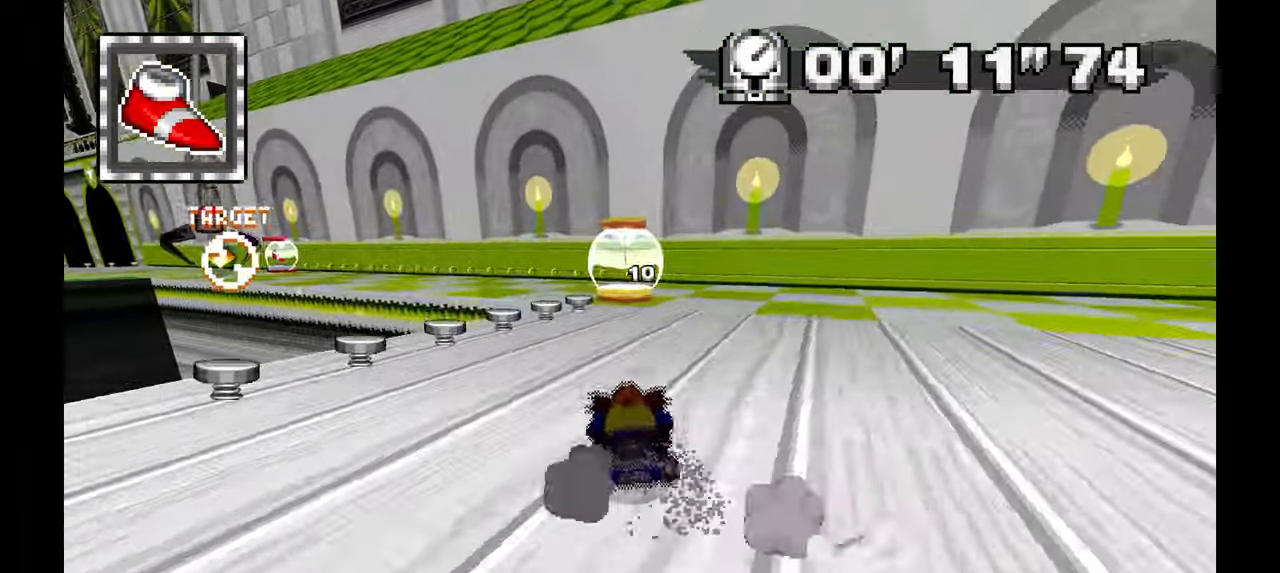
{"buttons": [], "left_stick": "left", "events": [[100, "left_stick", "left"]]}
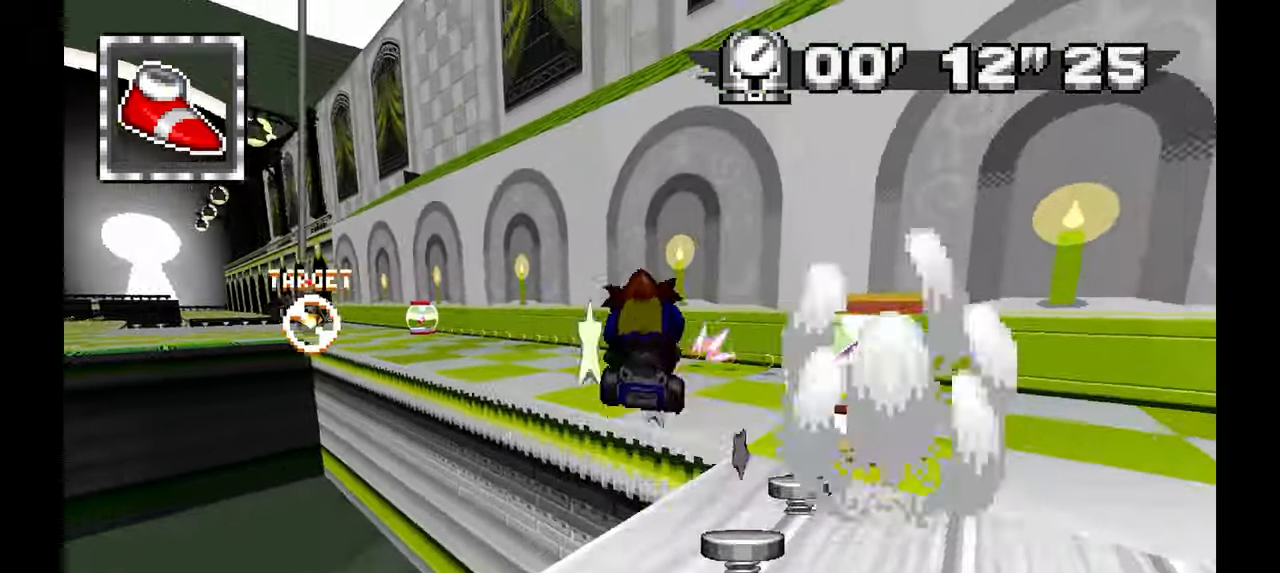
{"buttons": [], "left_stick": "left", "events": []}
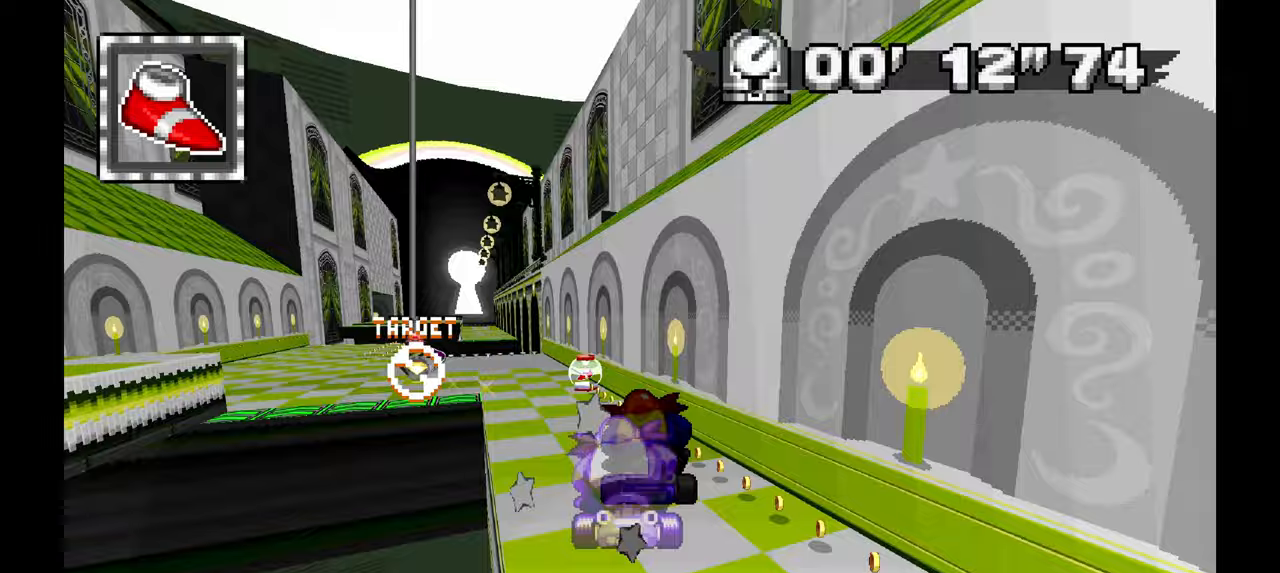
{"buttons": [], "left_stick": "center", "events": [[500, "left_stick", "center"]]}
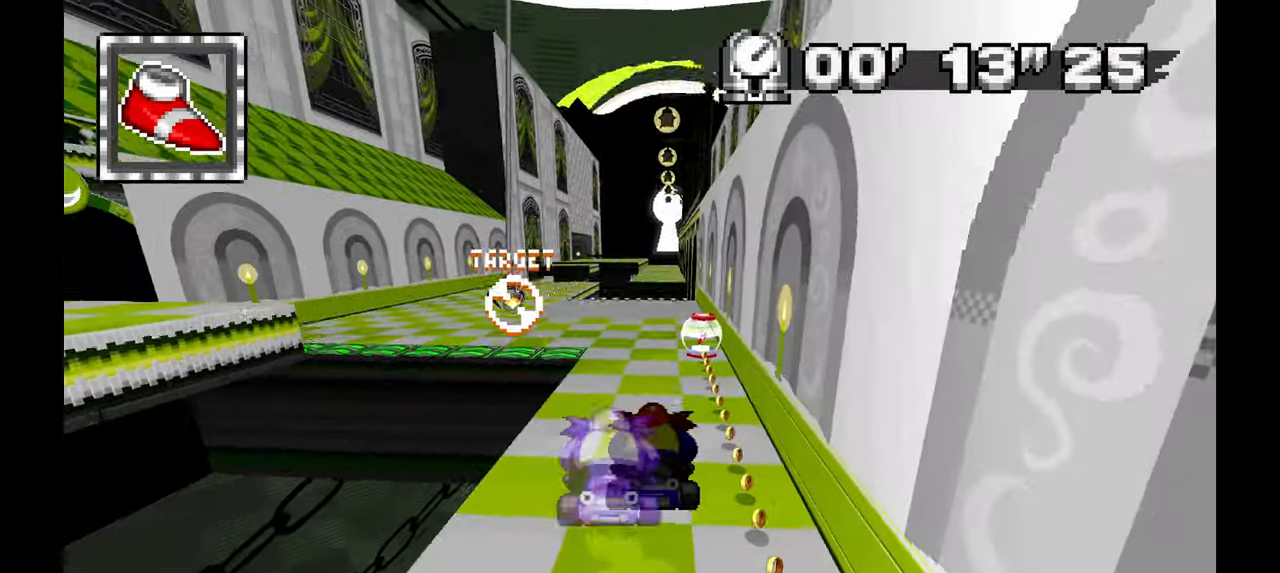
{"buttons": [], "left_stick": "center", "events": [[283, "left_stick", "right"], [483, "left_stick", "center"]]}
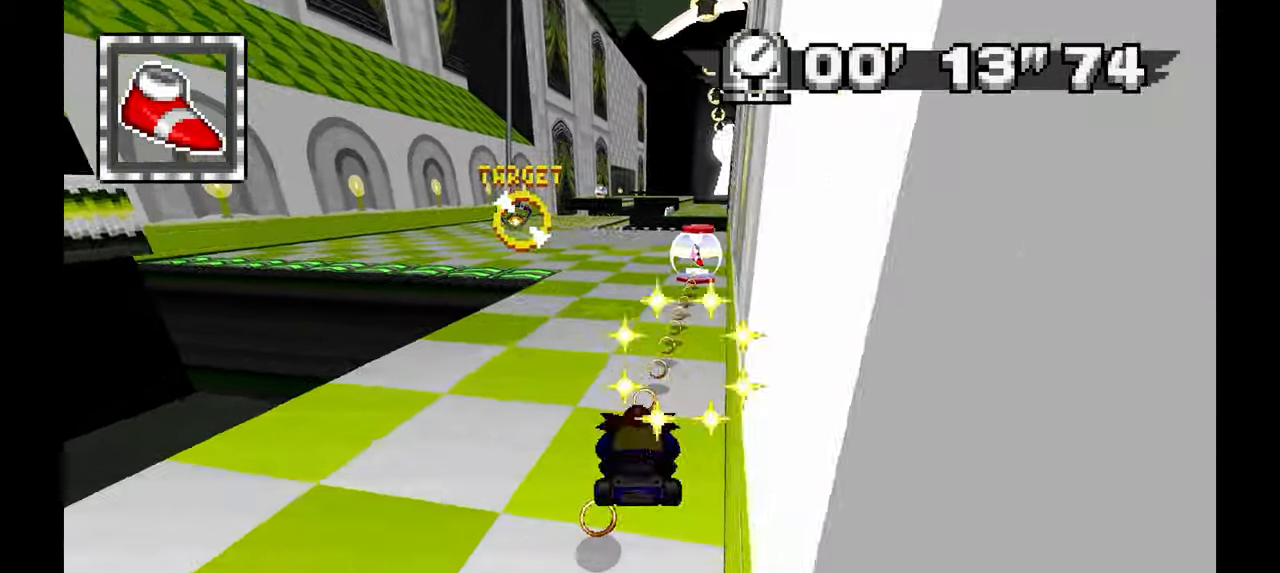
{"buttons": [], "left_stick": "center"}
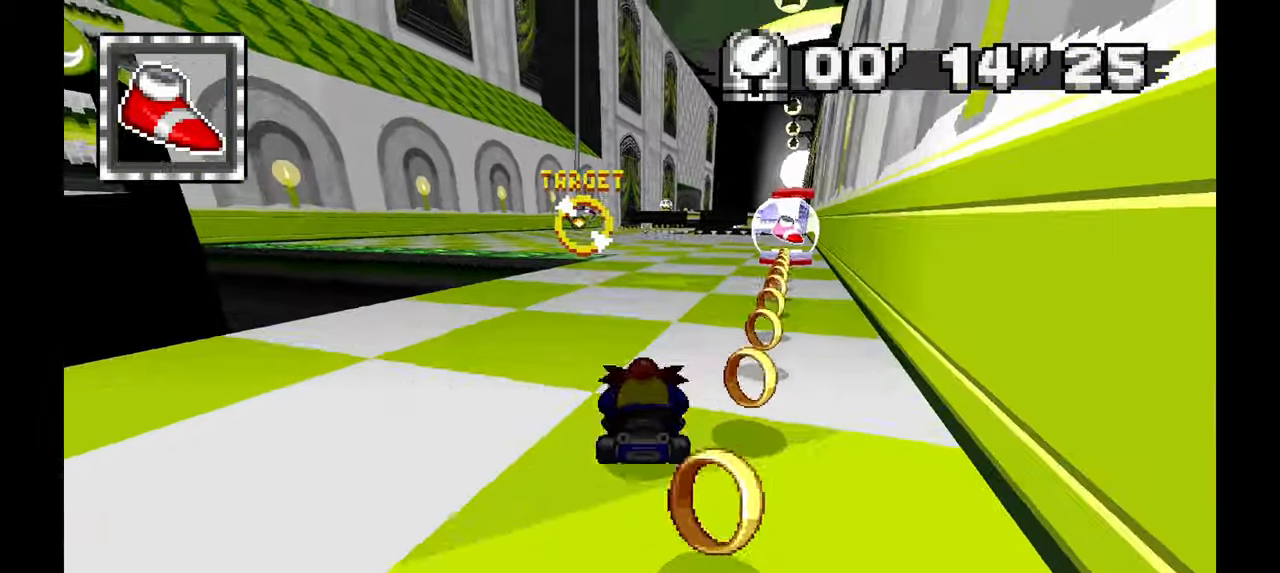
{"buttons": [], "left_stick": "center", "events": []}
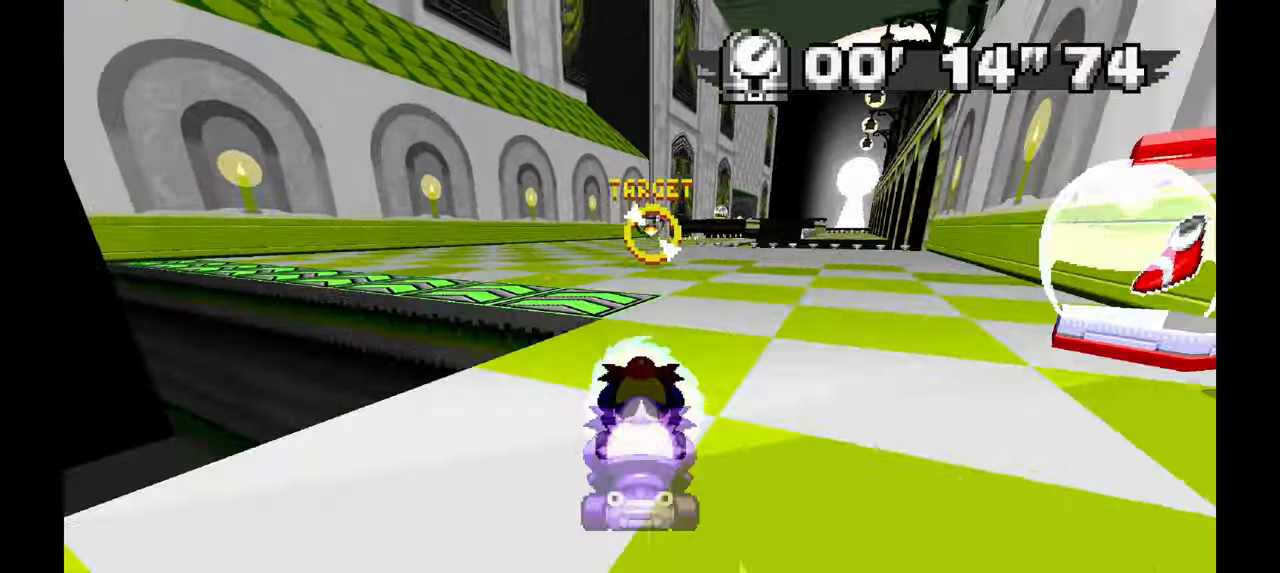
{"buttons": [], "left_stick": "center", "events": []}
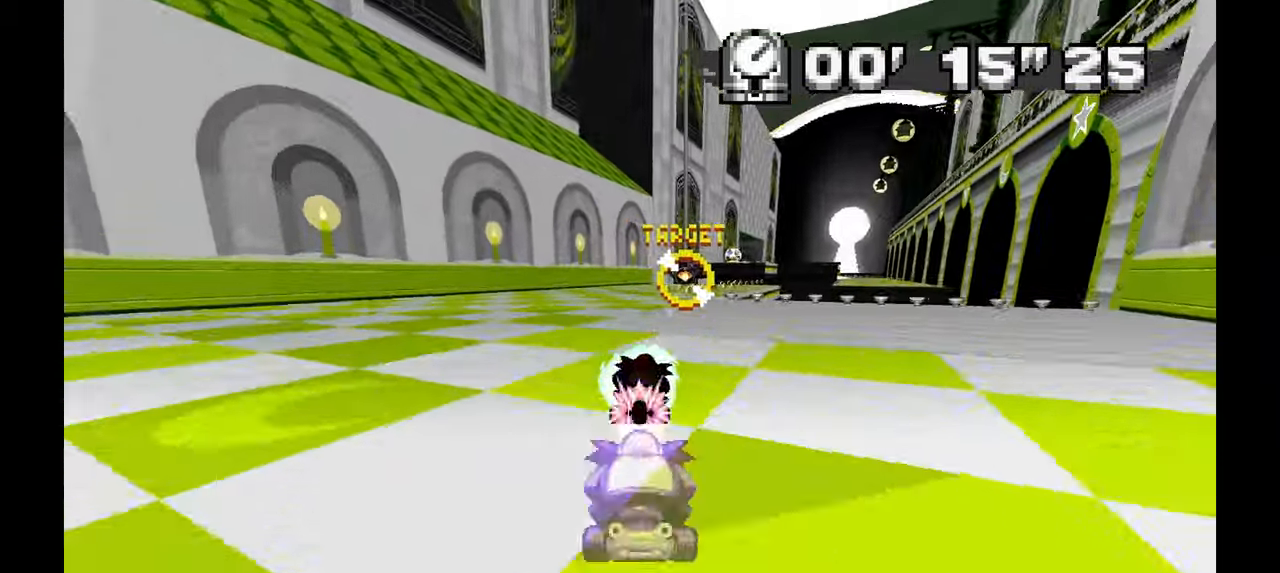
{"buttons": [], "left_stick": "center", "events": [[67, "left_stick", "right"], [167, "left_stick", "center"], [283, "left_stick", "right"], [400, "left_stick", "center"]]}
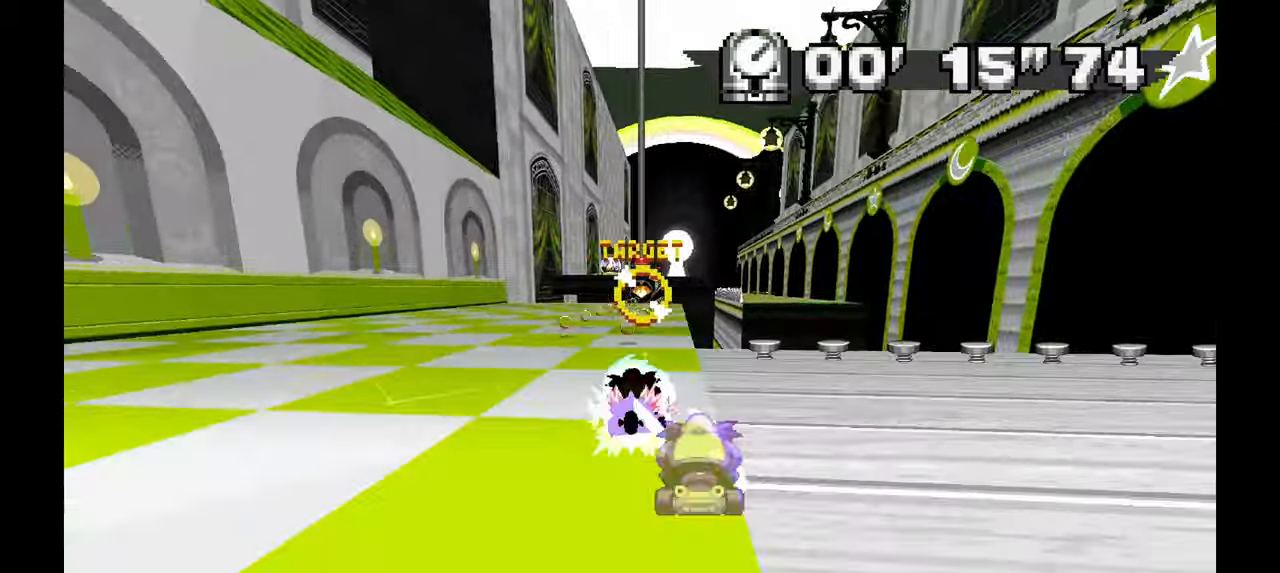
{"buttons": [], "left_stick": "center", "events": []}
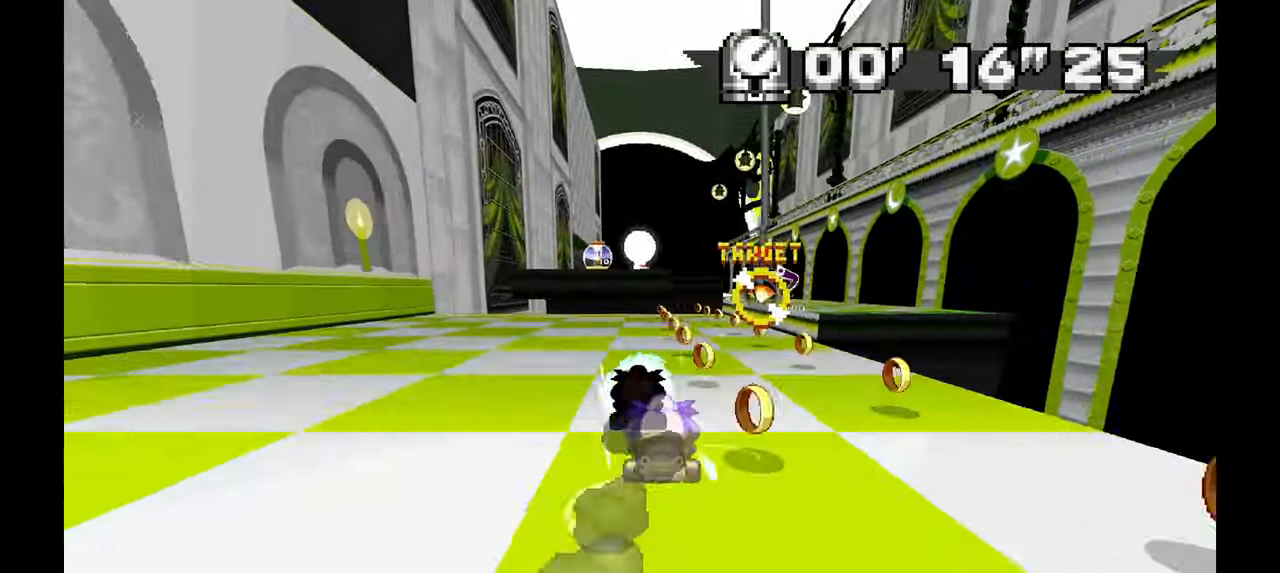
{"buttons": [], "left_stick": "up-left", "events": [[233, "left_stick", "left"], [367, "left_stick", "up-left"]]}